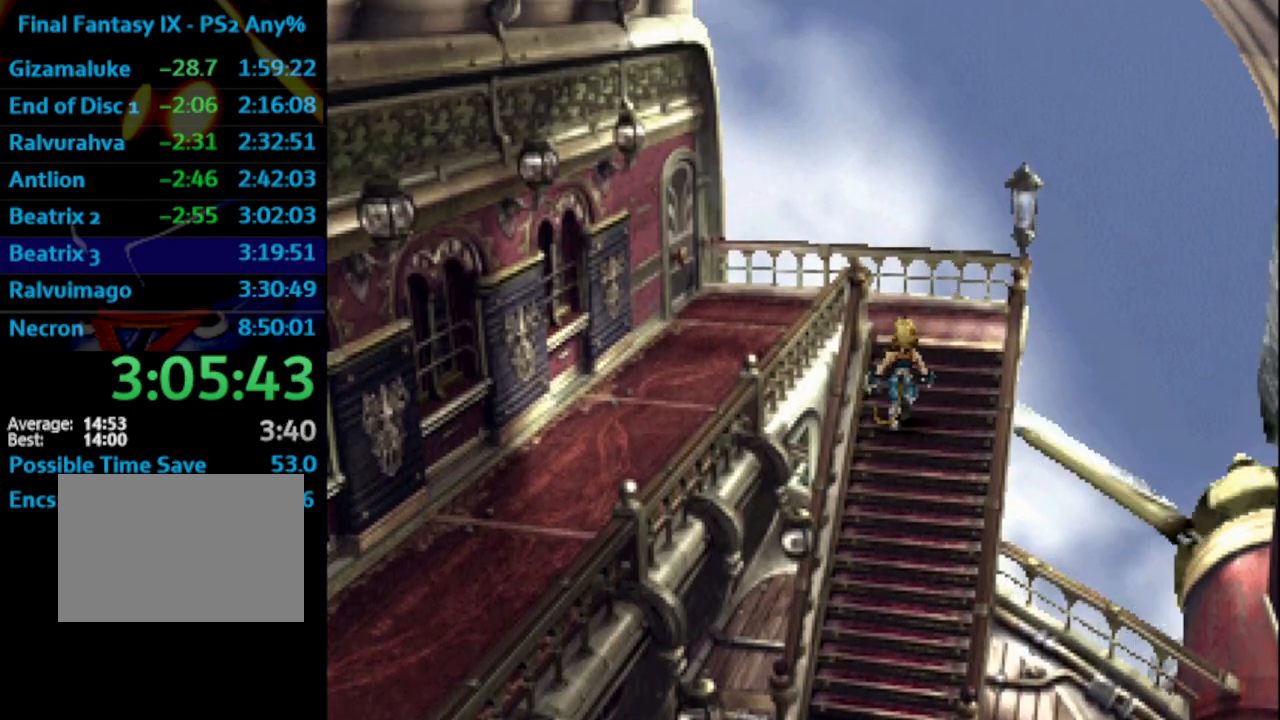
Gameplay with a controller (PlayStation layout); each line is a JSON object with the inputs held at the frame after it. "events" lists button and stick changes between this image and that frame as [ms after this image, input, new state], when the widget could be followed in between. Not read: L3 R3.
{"buttons": ["DPAD_LEFT"], "left_stick": "center", "right_stick": "center", "events": [[267, "DPAD_LEFT", "down"], [400, "DPAD_UP", "up"]]}
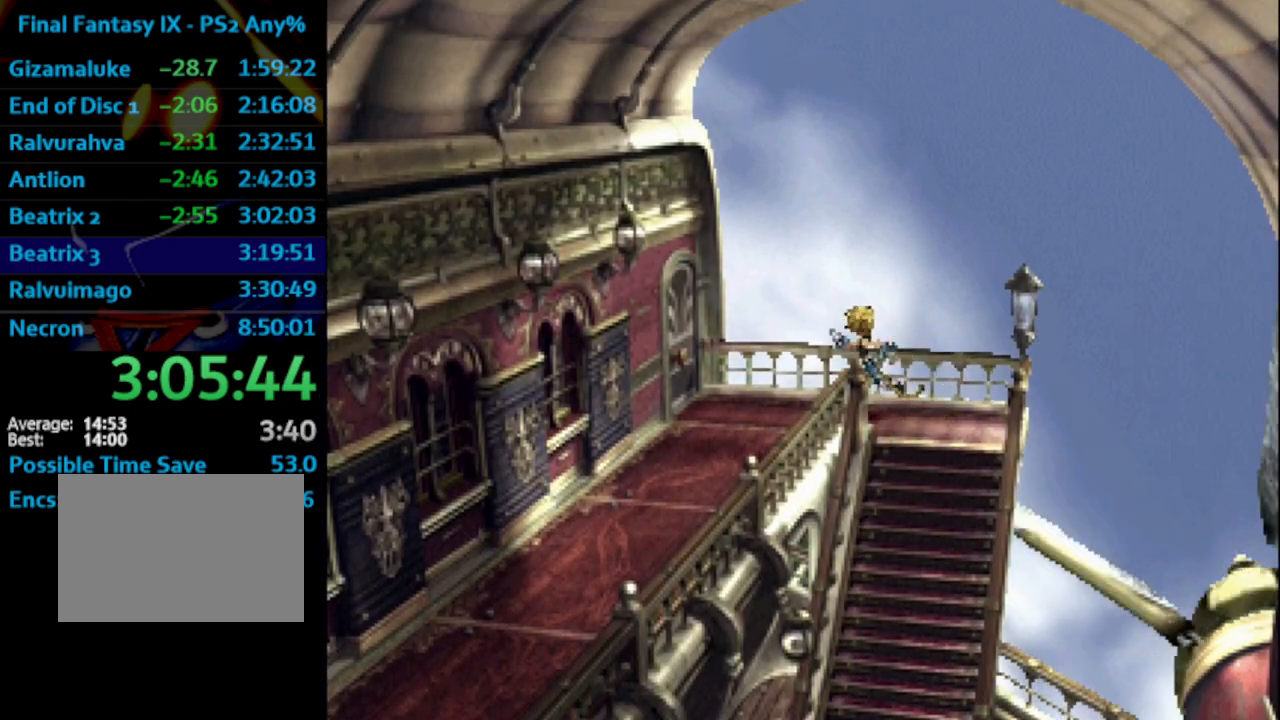
{"buttons": ["DPAD_DOWN"], "left_stick": "center", "right_stick": "center", "events": [[17, "DPAD_DOWN", "down"], [183, "DPAD_LEFT", "up"]]}
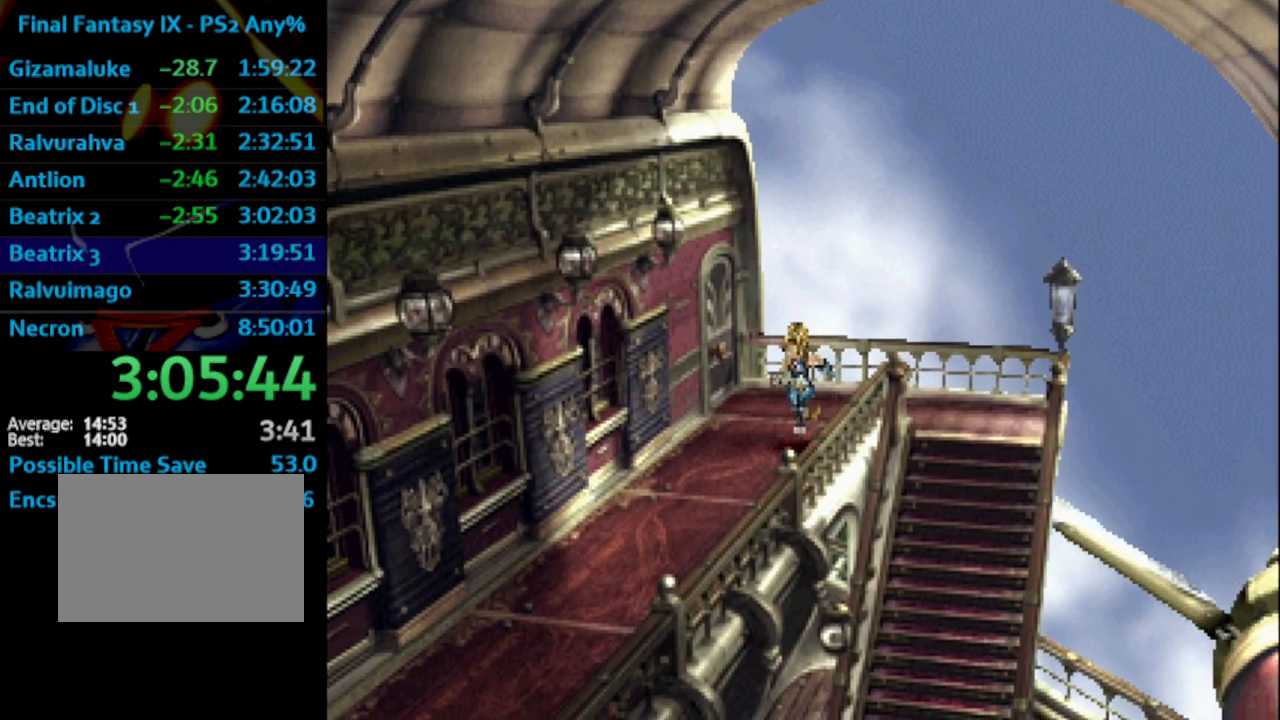
{"buttons": ["DPAD_DOWN"], "left_stick": "center", "right_stick": "center", "events": []}
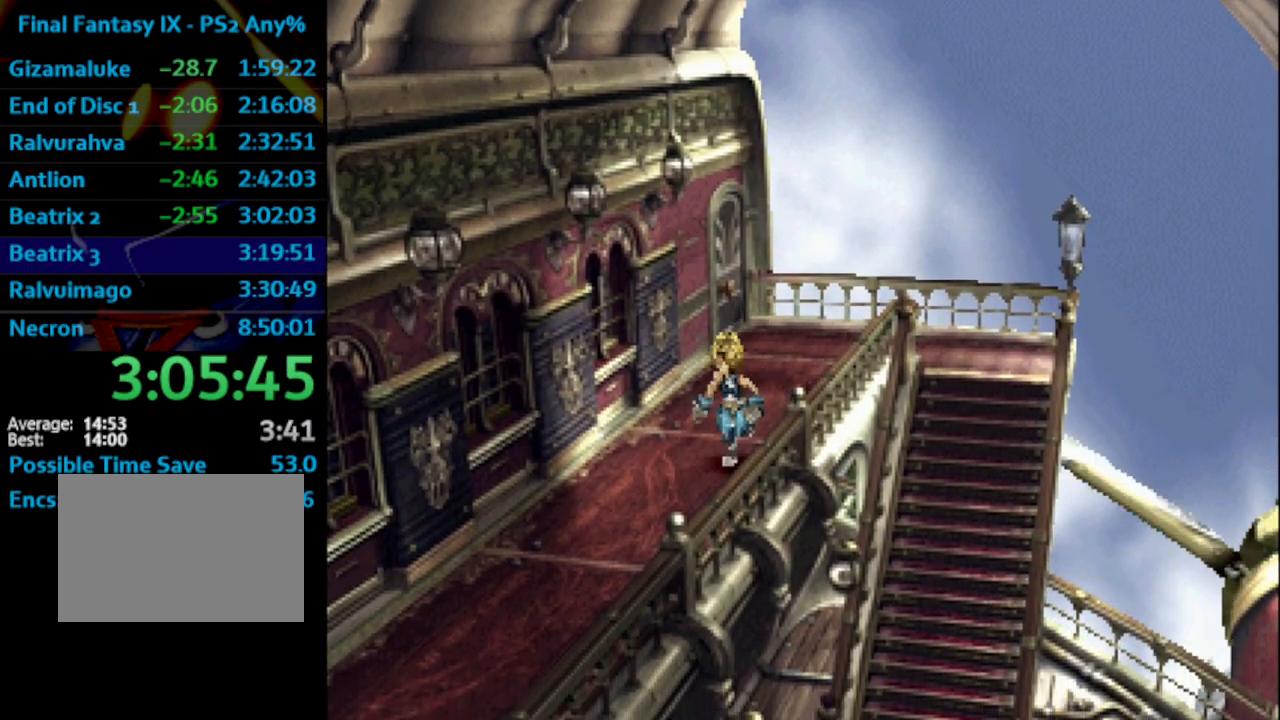
{"buttons": ["DPAD_DOWN"], "left_stick": "center", "right_stick": "center", "events": []}
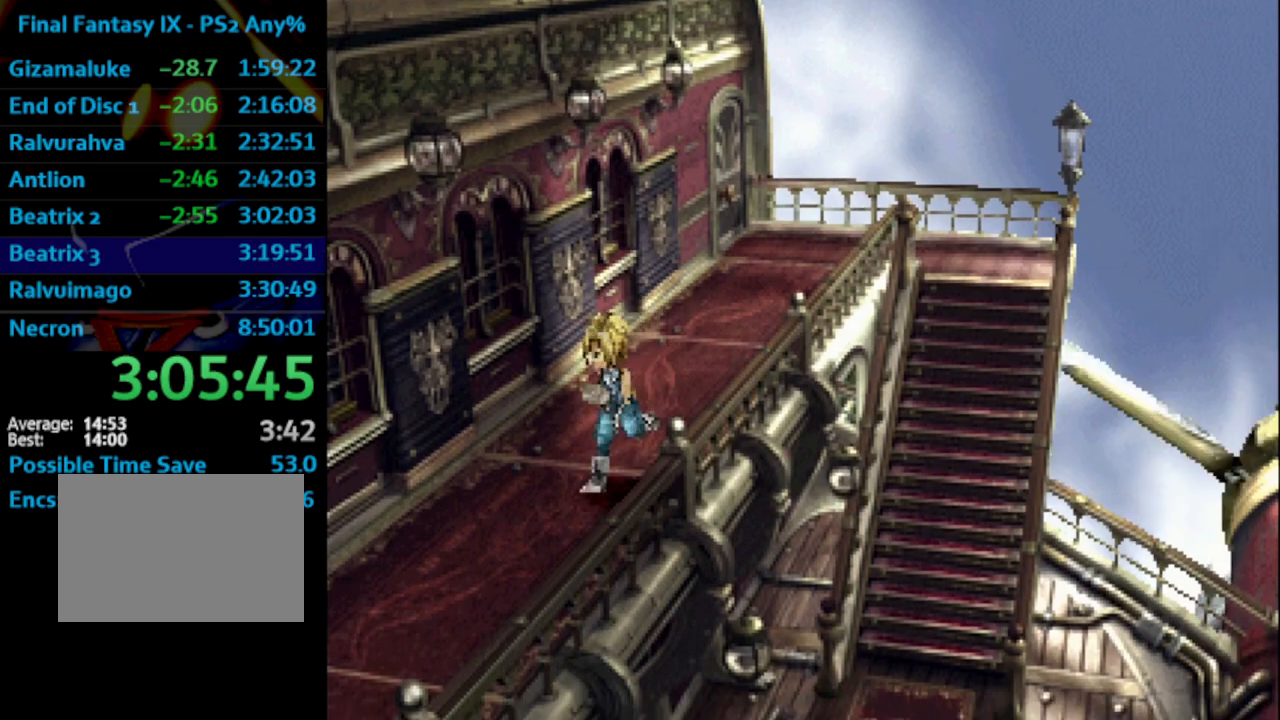
{"buttons": ["DPAD_DOWN"], "left_stick": "center", "right_stick": "center", "events": []}
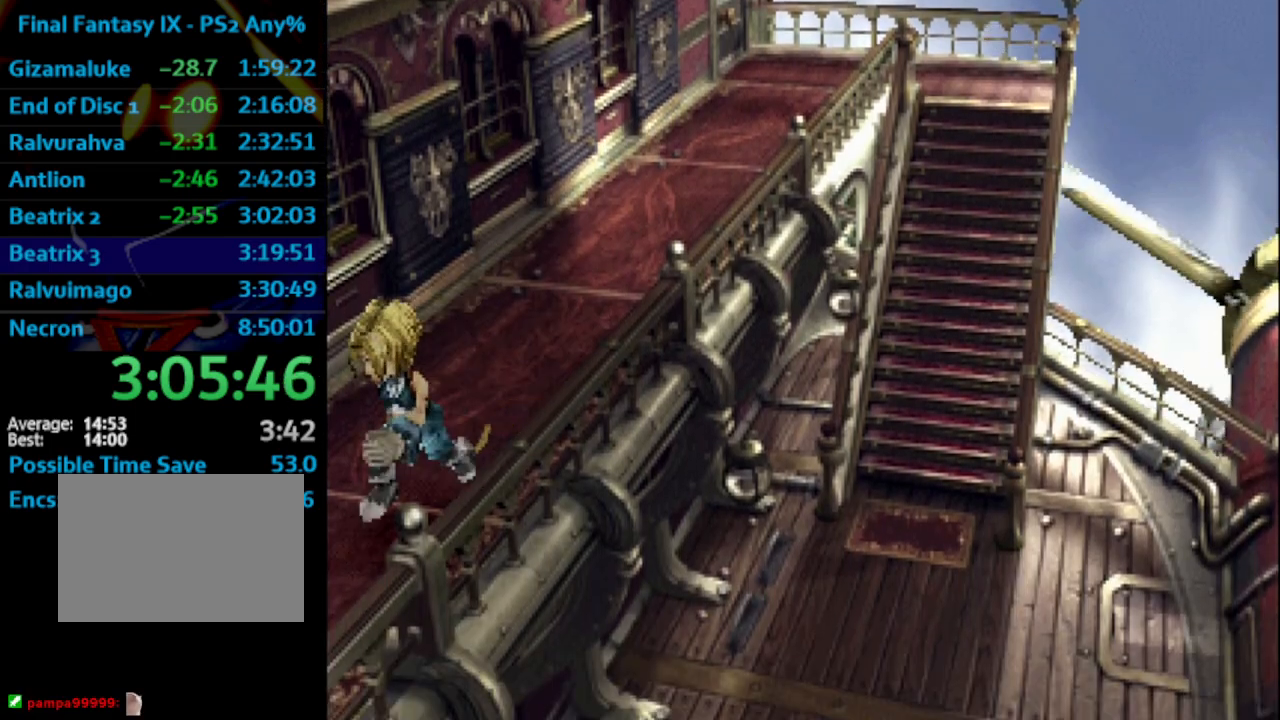
{"buttons": [], "left_stick": "center", "right_stick": "center", "events": [[383, "DPAD_DOWN", "up"]]}
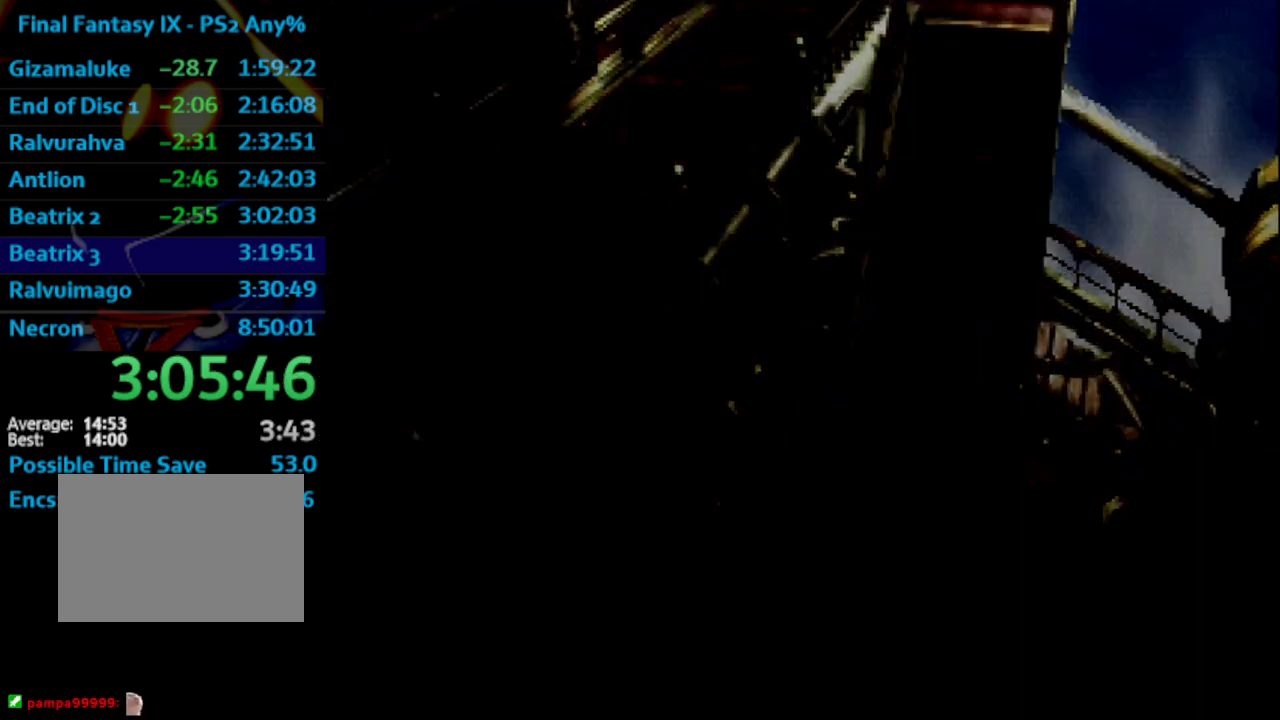
{"buttons": [], "left_stick": "center", "right_stick": "center", "events": [[400, "CROSS", "down"], [400, "SQUARE", "down"], [467, "SQUARE", "up"], [500, "CROSS", "up"]]}
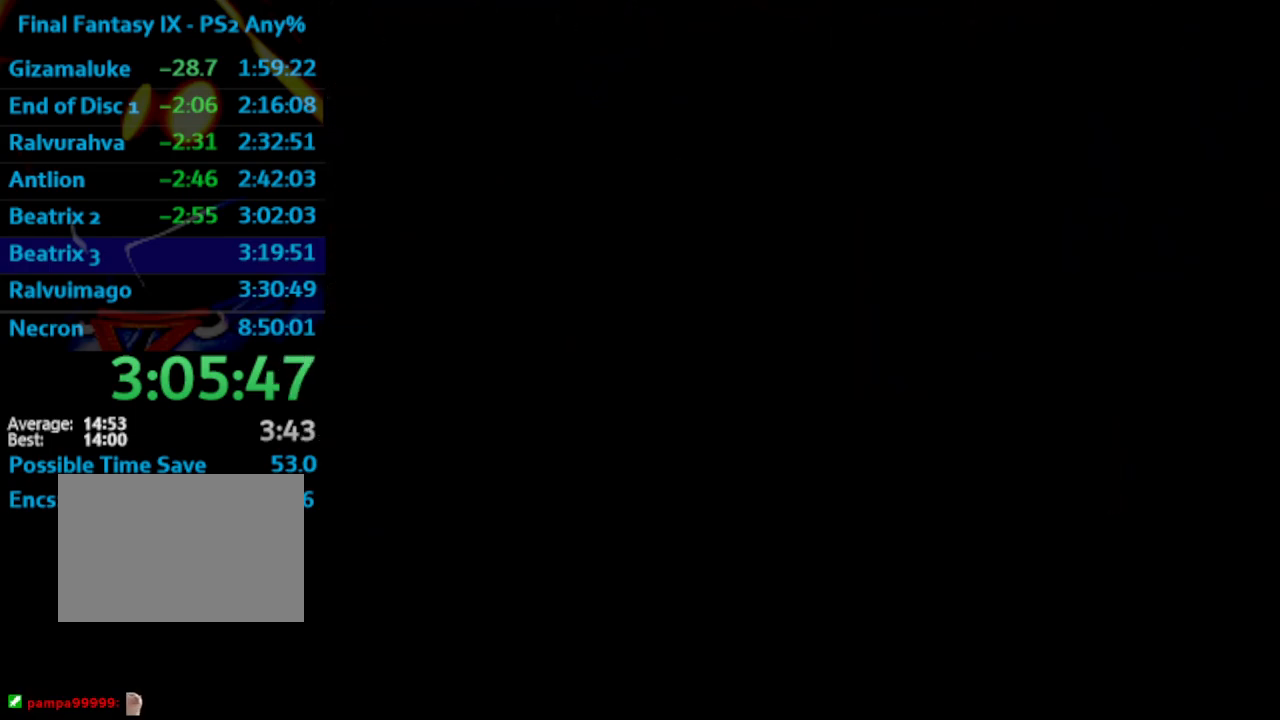
{"buttons": [], "left_stick": "center", "right_stick": "center", "events": [[83, "CROSS", "down"], [133, "CROSS", "up"], [267, "R1", "down"], [267, "SQUARE", "down"], [367, "SQUARE", "up"], [400, "CROSS", "down"], [450, "CROSS", "up"], [500, "R1", "up"]]}
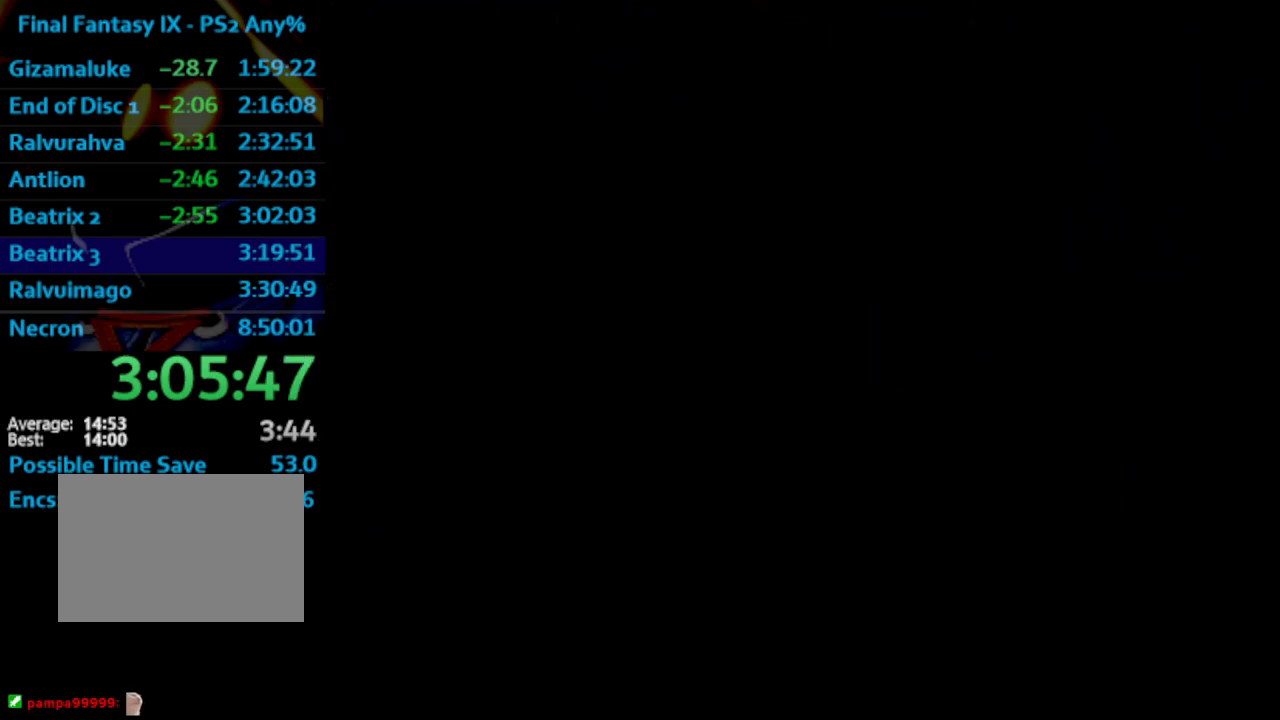
{"buttons": [], "left_stick": "center", "right_stick": "center", "events": [[400, "CROSS", "down"], [400, "SQUARE", "down"], [433, "CROSS", "up"], [433, "SQUARE", "up"]]}
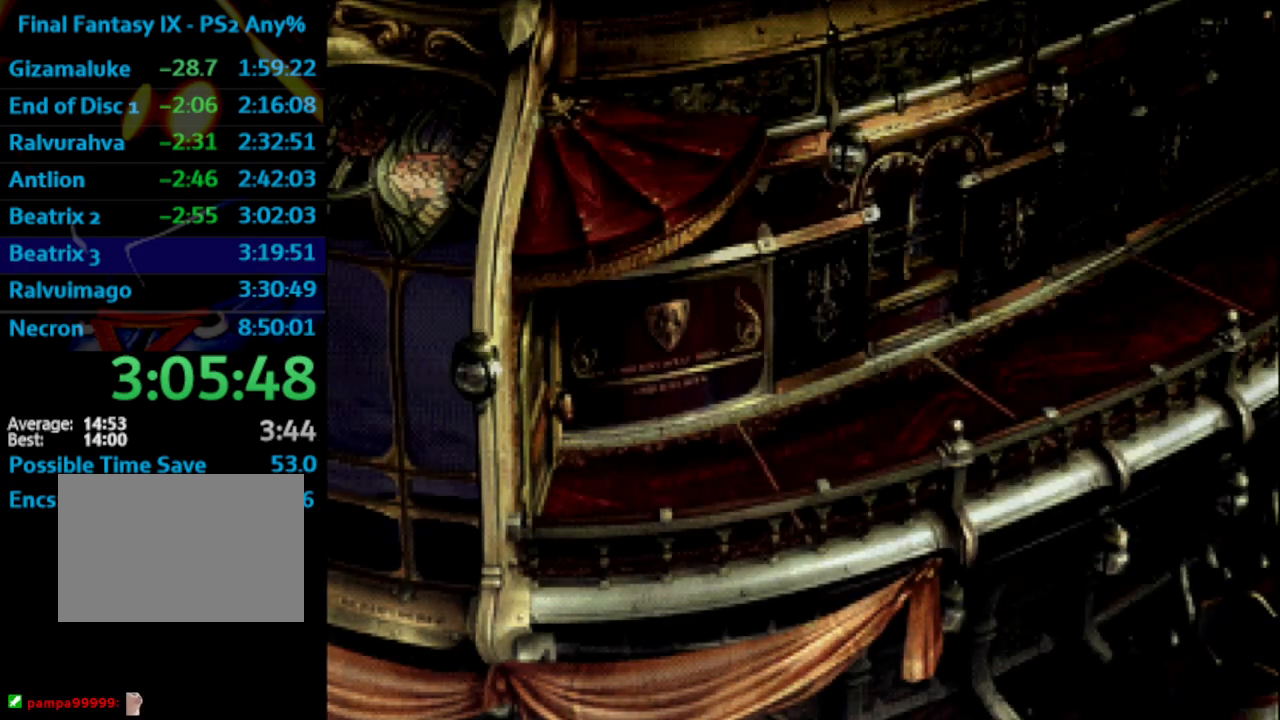
{"buttons": [], "left_stick": "center", "right_stick": "center", "events": [[50, "CROSS", "down"], [50, "SQUARE", "down"], [67, "SQUARE", "up"], [83, "CROSS", "up"], [167, "SQUARE", "down"], [200, "SQUARE", "up"], [217, "CROSS", "down"], [267, "CROSS", "up"], [283, "SQUARE", "down"], [300, "SQUARE", "up"], [417, "SQUARE", "down"], [450, "CROSS", "down"], [450, "SQUARE", "up"], [467, "CROSS", "up"]]}
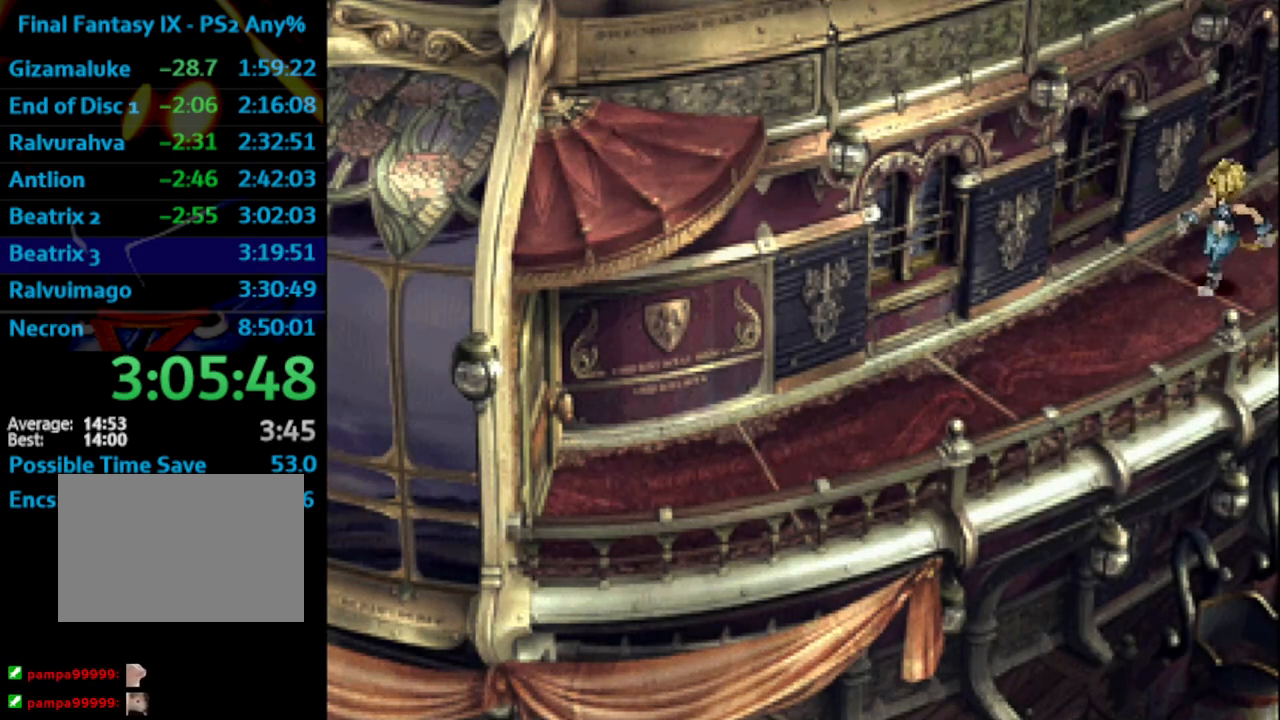
{"buttons": [], "left_stick": "center", "right_stick": "center", "events": [[17, "R1", "down"], [17, "SQUARE", "down"], [67, "SQUARE", "up"], [133, "CROSS", "down"], [167, "SQUARE", "down"], [183, "CROSS", "up"], [183, "SQUARE", "up"], [233, "R1", "up"], [283, "SQUARE", "down"], [317, "SQUARE", "up"], [350, "CROSS", "down"], [383, "CROSS", "up"], [417, "SQUARE", "down"], [450, "SQUARE", "up"]]}
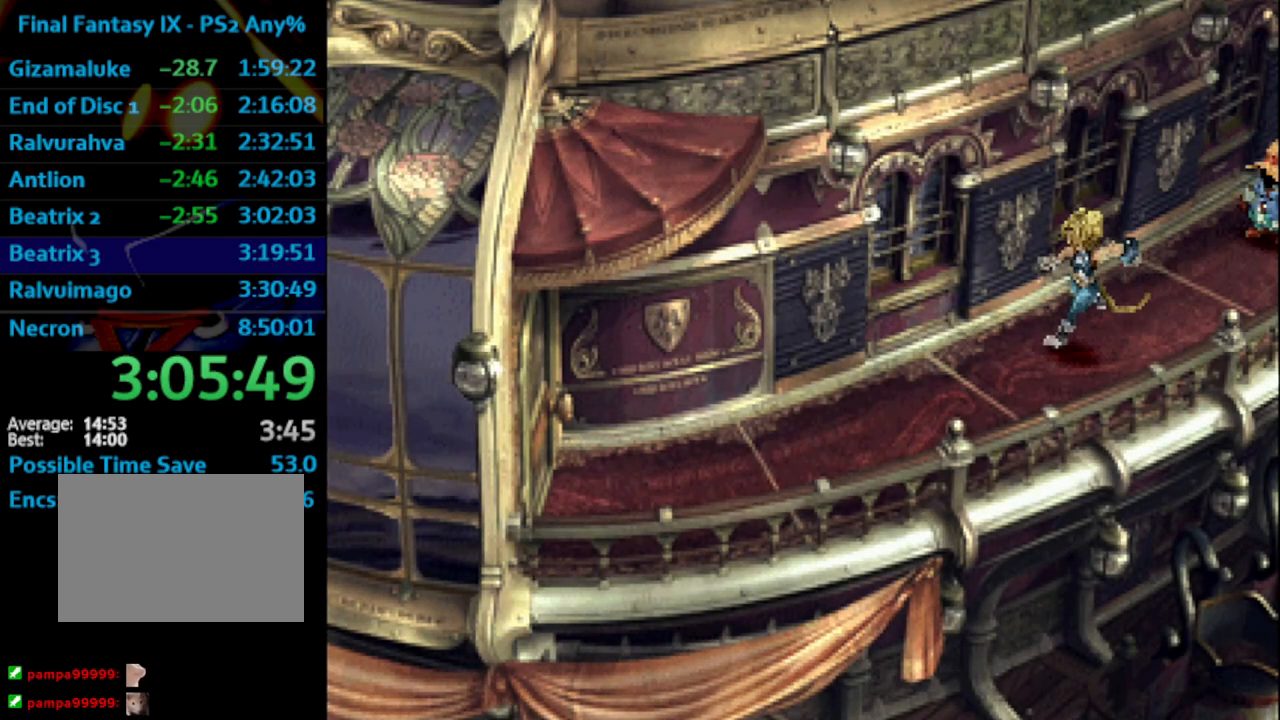
{"buttons": [], "left_stick": "center", "right_stick": "center", "events": [[17, "SQUARE", "down"], [67, "CROSS", "down"], [83, "CROSS", "up"], [83, "SQUARE", "up"], [167, "SQUARE", "down"], [183, "CROSS", "down"], [200, "CROSS", "up"], [217, "SQUARE", "up"], [267, "CROSS", "down"], [283, "SQUARE", "down"], [300, "CROSS", "up"], [333, "SQUARE", "up"], [400, "CROSS", "down"], [417, "CROSS", "up"], [417, "SQUARE", "down"], [483, "SQUARE", "up"]]}
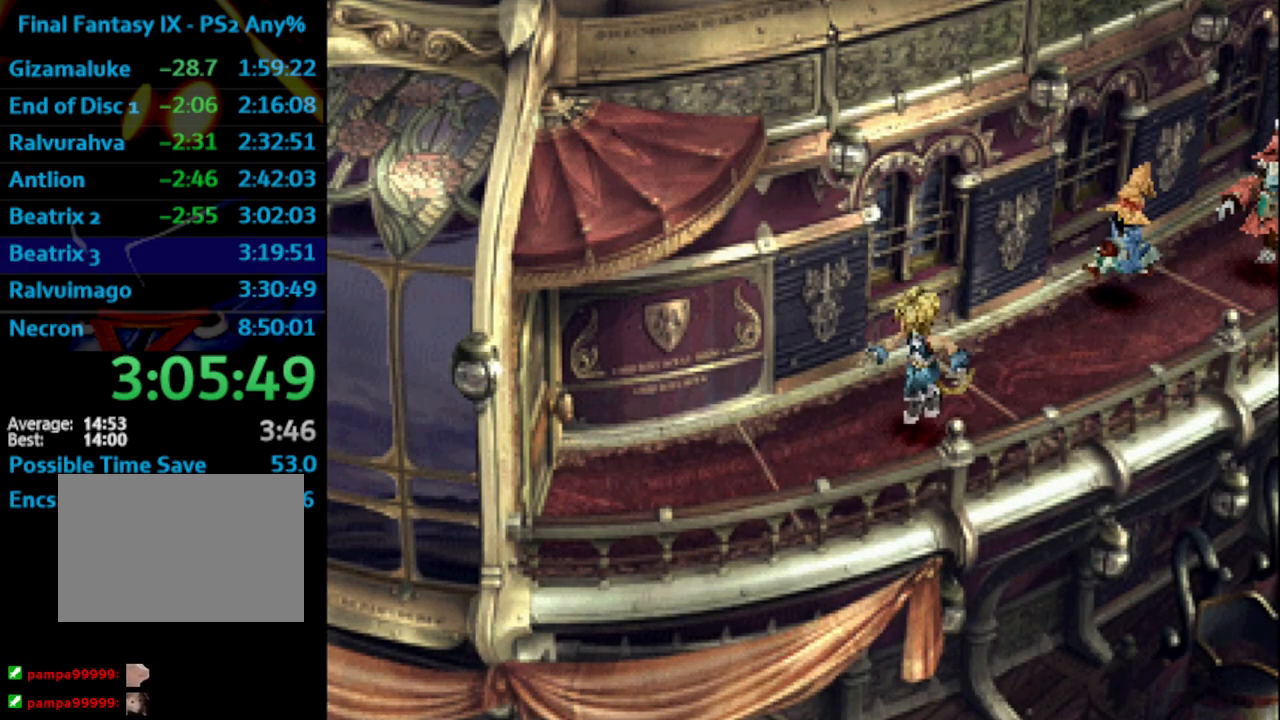
{"buttons": [], "left_stick": "center", "right_stick": "center", "events": [[67, "SQUARE", "down"], [100, "CROSS", "down"], [100, "SQUARE", "up"], [117, "CROSS", "up"], [183, "CROSS", "down"], [183, "SQUARE", "down"], [233, "CROSS", "up"], [250, "SQUARE", "up"], [267, "CROSS", "down"], [300, "SQUARE", "down"], [317, "CROSS", "up"], [367, "SQUARE", "up"], [417, "CROSS", "down"], [433, "CROSS", "up"], [467, "SQUARE", "down"], [483, "SQUARE", "up"]]}
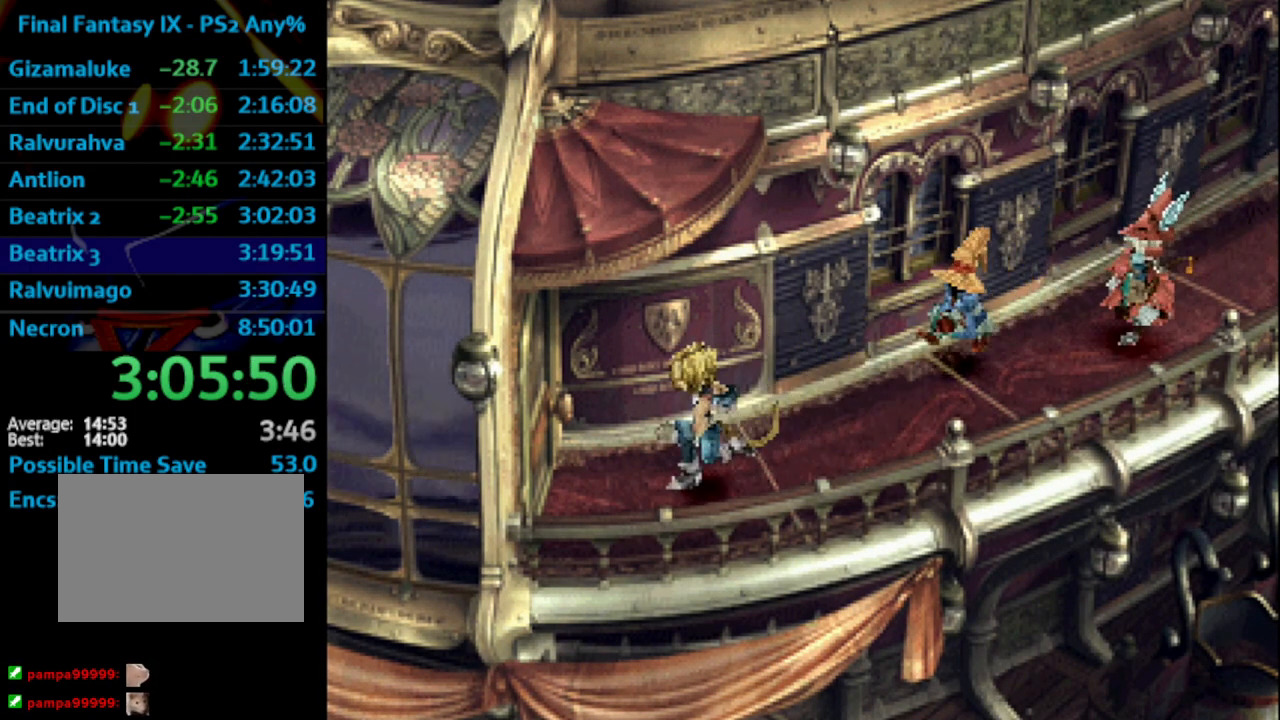
{"buttons": ["SQUARE"], "left_stick": "center", "right_stick": "center", "events": [[17, "CROSS", "down"], [50, "CROSS", "up"], [100, "SQUARE", "down"], [133, "CROSS", "down"], [167, "CROSS", "up"], [167, "SQUARE", "up"], [233, "SQUARE", "down"], [250, "CROSS", "down"], [267, "CROSS", "up"], [283, "SQUARE", "up"], [367, "CROSS", "down"], [383, "CROSS", "up"], [383, "SQUARE", "down"], [433, "SQUARE", "up"], [450, "CROSS", "down"], [467, "CROSS", "up"], [467, "SQUARE", "down"]]}
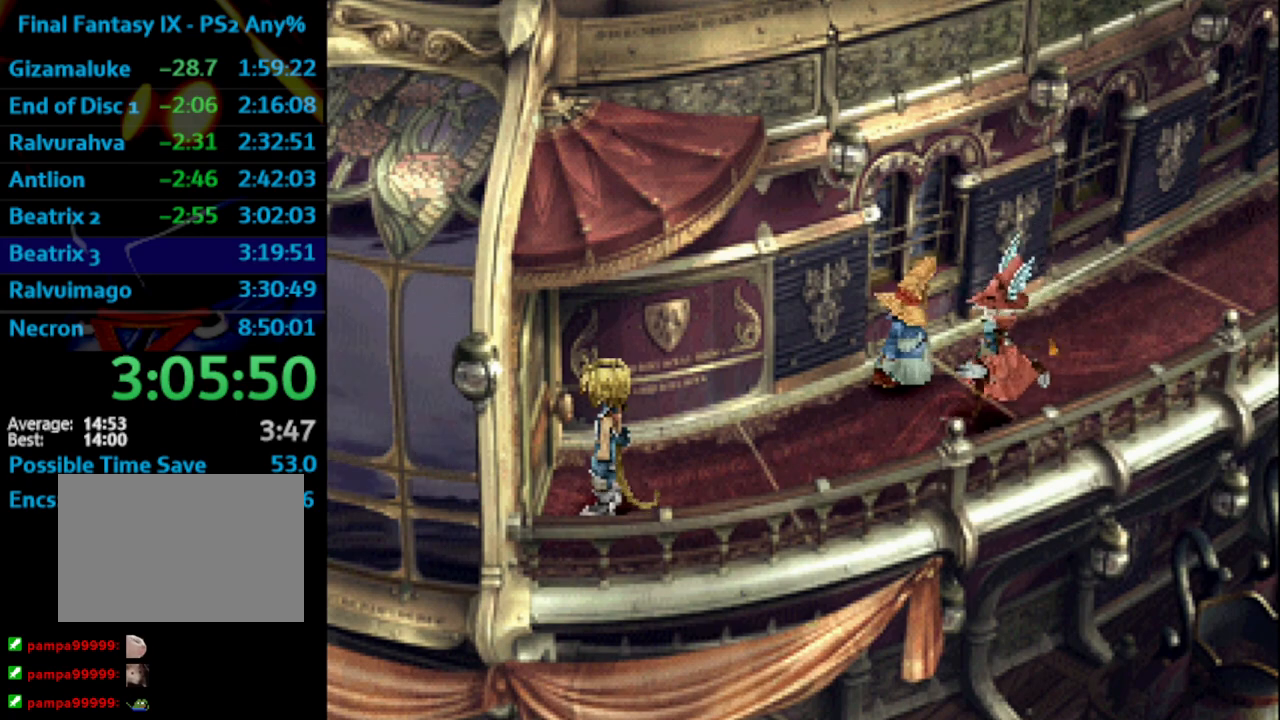
{"buttons": [], "left_stick": "center", "right_stick": "center", "events": [[17, "SQUARE", "up"], [117, "SQUARE", "down"], [150, "SQUARE", "up"], [217, "SQUARE", "down"], [300, "SQUARE", "up"], [333, "CROSS", "down"], [350, "CROSS", "up"], [383, "SQUARE", "down"], [417, "SQUARE", "up"]]}
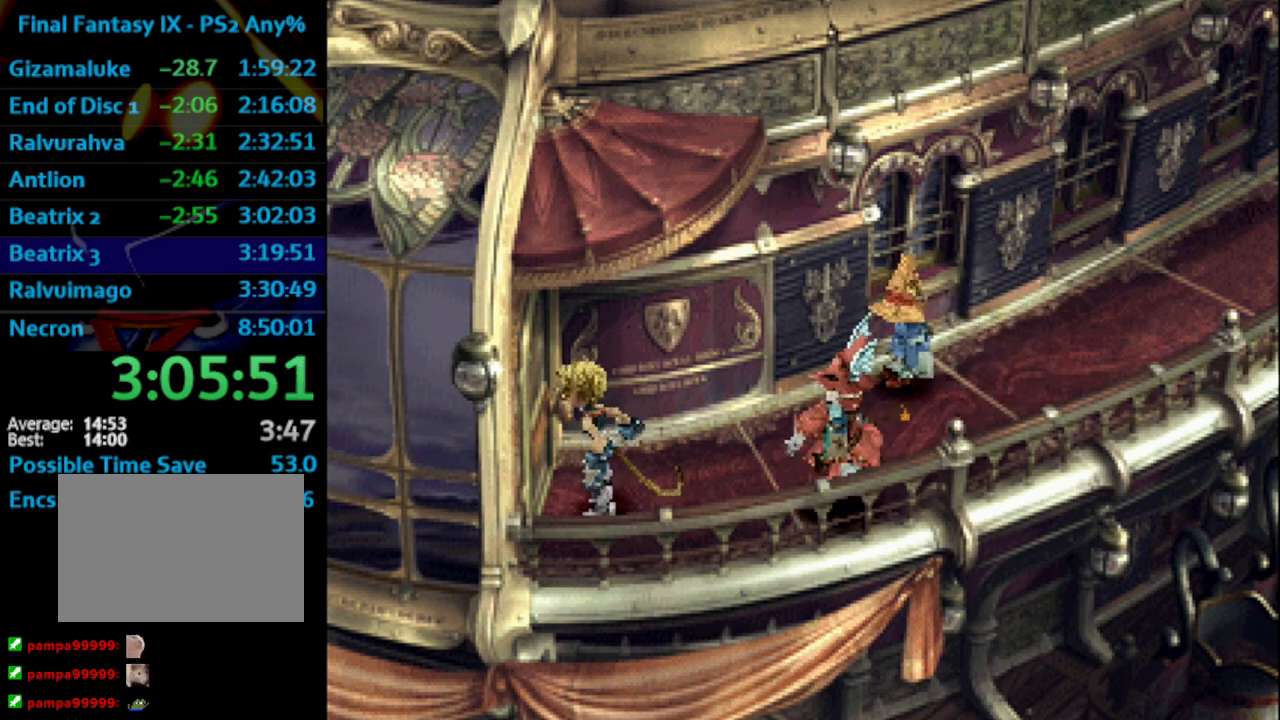
{"buttons": [], "left_stick": "center", "right_stick": "center", "events": [[17, "SQUARE", "down"], [67, "SQUARE", "up"], [150, "SQUARE", "down"], [217, "SQUARE", "up"], [250, "CROSS", "down"], [267, "R1", "down"], [300, "SQUARE", "down"], [317, "CROSS", "up"], [367, "SQUARE", "up"], [400, "R1", "up"], [433, "CROSS", "down"], [450, "CROSS", "up"]]}
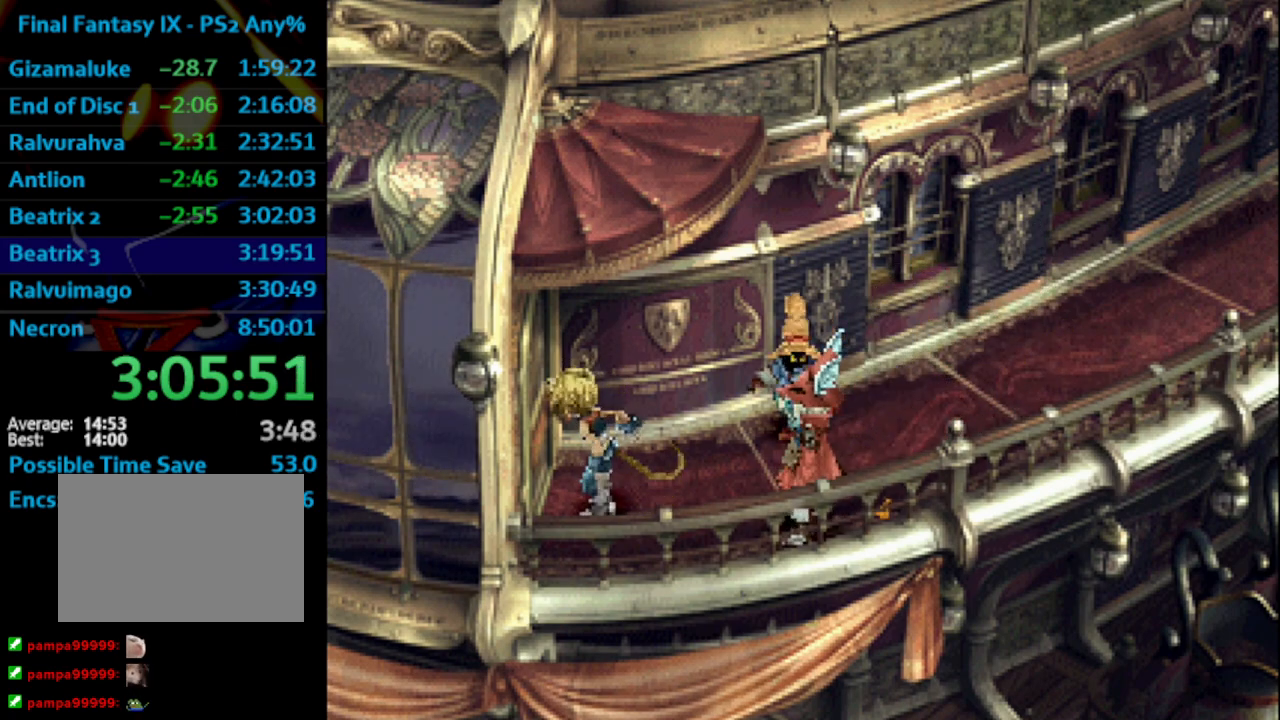
{"buttons": ["CROSS", "R1"], "left_stick": "center", "right_stick": "center", "events": [[33, "CROSS", "down"], [100, "CROSS", "up"], [150, "CROSS", "down"], [167, "CROSS", "up"], [167, "SQUARE", "down"], [217, "SQUARE", "up"], [300, "SQUARE", "down"], [350, "SQUARE", "up"], [367, "CROSS", "down"], [417, "CROSS", "up"], [450, "SQUARE", "down"], [483, "CROSS", "down"], [483, "R1", "down"], [483, "SQUARE", "up"]]}
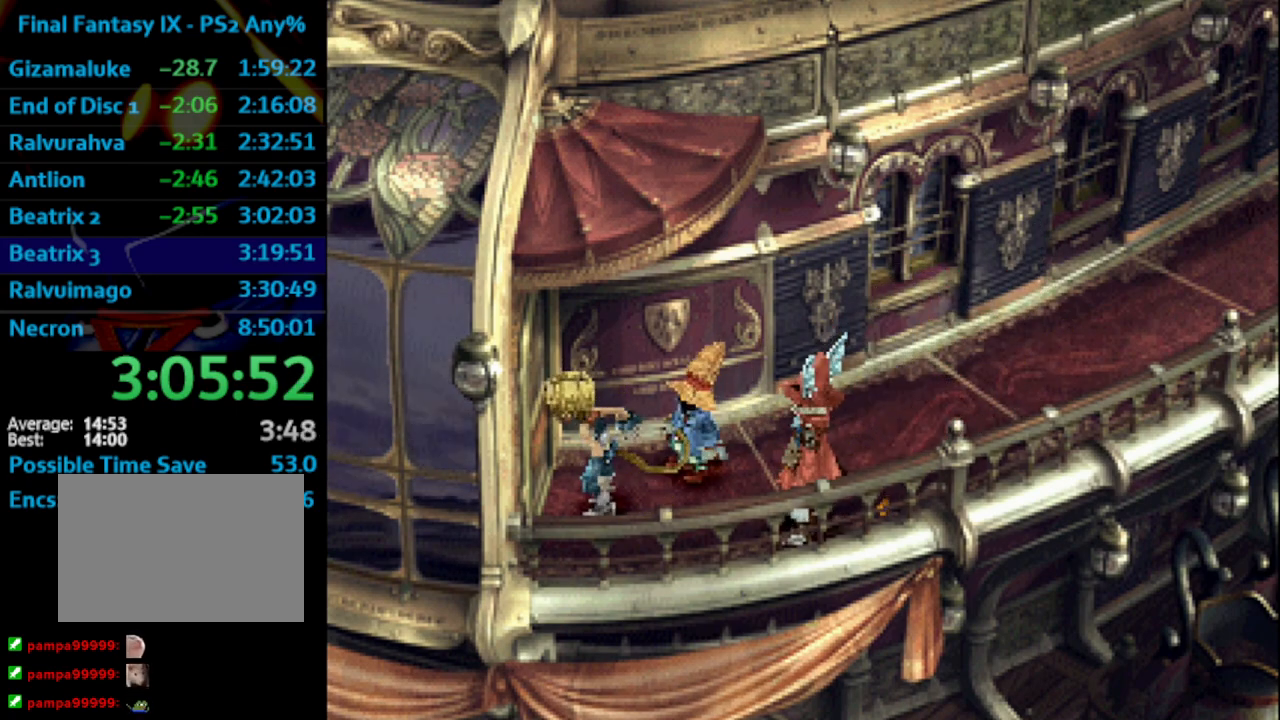
{"buttons": [], "left_stick": "center", "right_stick": "center", "events": [[83, "CROSS", "up"], [83, "SQUARE", "down"], [117, "SQUARE", "up"], [183, "CROSS", "down"], [183, "SQUARE", "down"], [217, "CROSS", "up"], [250, "SQUARE", "up"], [267, "R1", "up"], [333, "CROSS", "down"], [383, "CROSS", "up"], [450, "SQUARE", "down"], [500, "SQUARE", "up"]]}
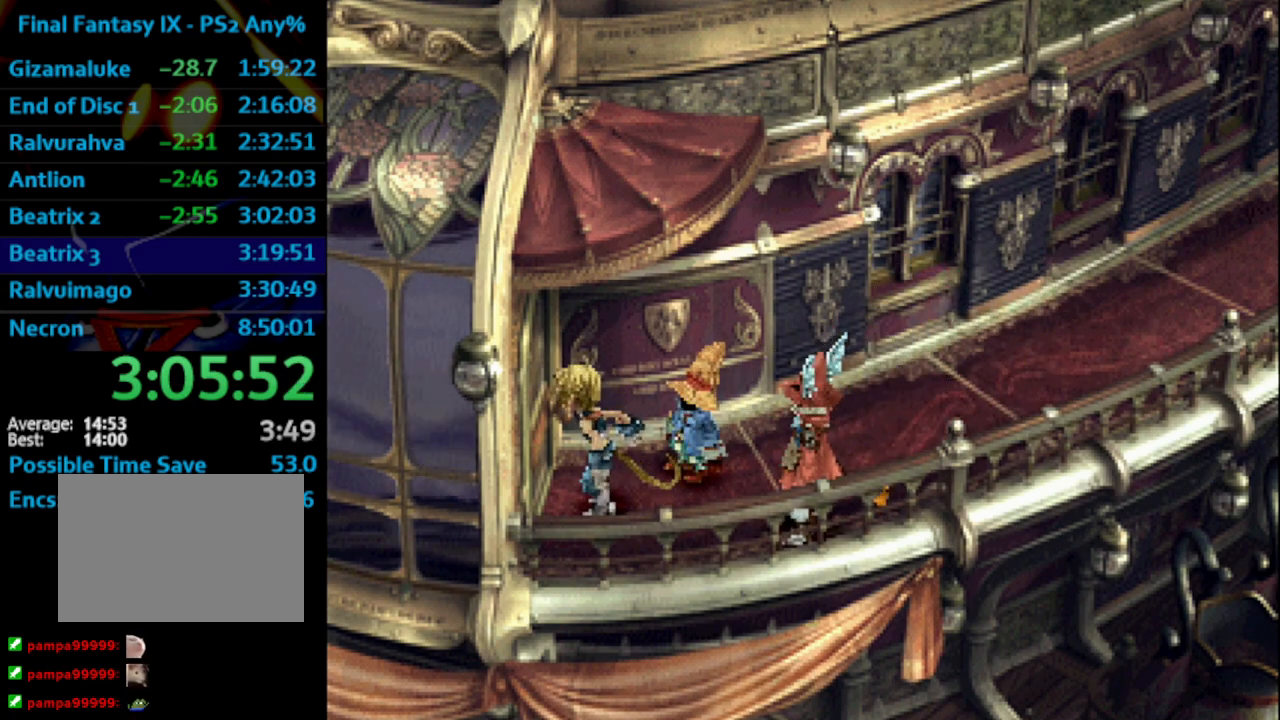
{"buttons": ["CROSS", "SQUARE"], "left_stick": "center", "right_stick": "center", "events": [[83, "CROSS", "down"], [100, "SQUARE", "down"], [117, "CROSS", "up"], [133, "SQUARE", "up"], [217, "SQUARE", "down"], [250, "R1", "down"], [267, "SQUARE", "up"], [333, "R1", "up"], [367, "SQUARE", "down"], [383, "CROSS", "down"], [400, "CROSS", "up"], [400, "SQUARE", "up"], [500, "CROSS", "down"], [500, "SQUARE", "down"]]}
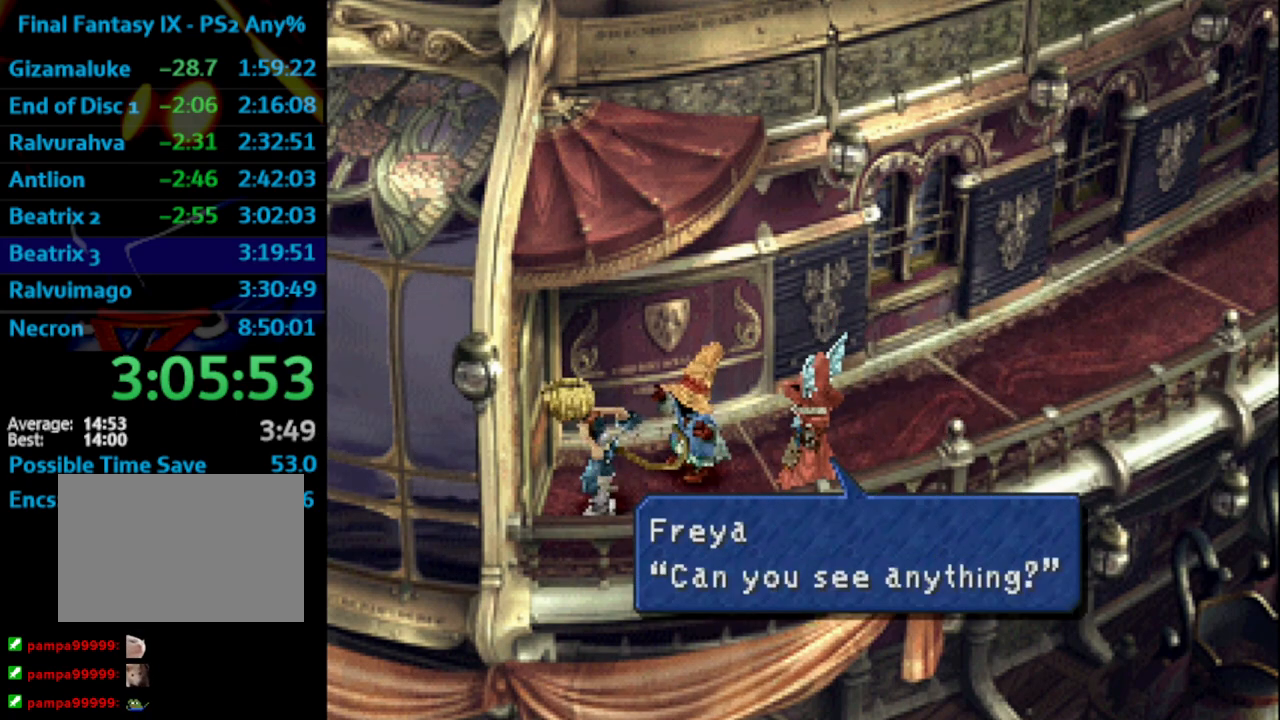
{"buttons": ["SQUARE"], "left_stick": "center", "right_stick": "center", "events": [[50, "CROSS", "up"], [50, "SQUARE", "up"], [100, "CROSS", "down"], [100, "SQUARE", "down"], [150, "CROSS", "up"], [150, "SQUARE", "up"], [317, "CROSS", "down"], [367, "SQUARE", "down"], [400, "CROSS", "up"], [417, "SQUARE", "up"], [467, "CROSS", "down"], [483, "SQUARE", "down"], [500, "CROSS", "up"]]}
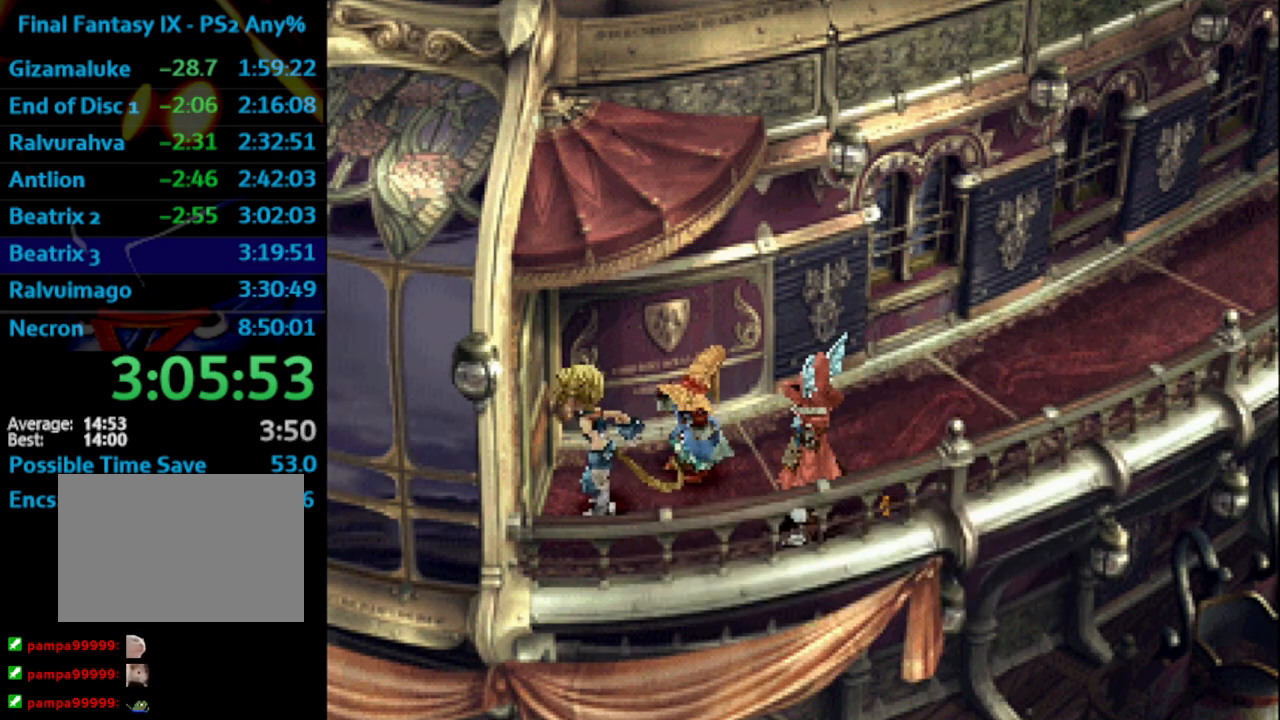
{"buttons": [], "left_stick": "center", "right_stick": "center", "events": [[50, "CROSS", "down"], [50, "SQUARE", "up"], [83, "CROSS", "up"], [133, "SQUARE", "down"], [167, "CROSS", "down"], [167, "SQUARE", "up"], [233, "CROSS", "up"], [267, "SQUARE", "down"], [300, "CROSS", "down"], [317, "SQUARE", "up"], [333, "CROSS", "up"], [383, "CROSS", "down"], [400, "SQUARE", "down"], [417, "CROSS", "up"], [467, "SQUARE", "up"]]}
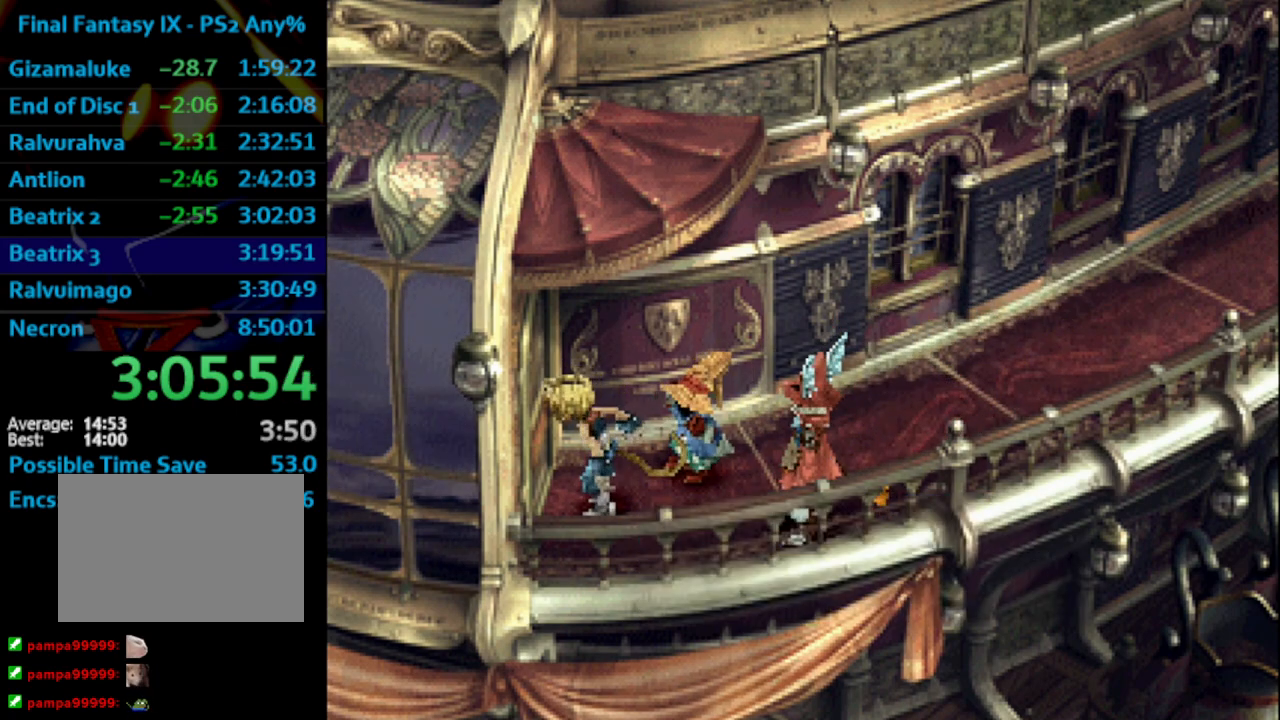
{"buttons": ["CROSS"], "left_stick": "center", "right_stick": "center", "events": [[33, "SQUARE", "down"], [83, "CROSS", "down"], [100, "SQUARE", "up"], [117, "CROSS", "up"], [183, "SQUARE", "down"], [217, "SQUARE", "up"], [300, "SQUARE", "down"], [350, "SQUARE", "up"], [450, "SQUARE", "down"], [500, "CROSS", "down"], [500, "SQUARE", "up"]]}
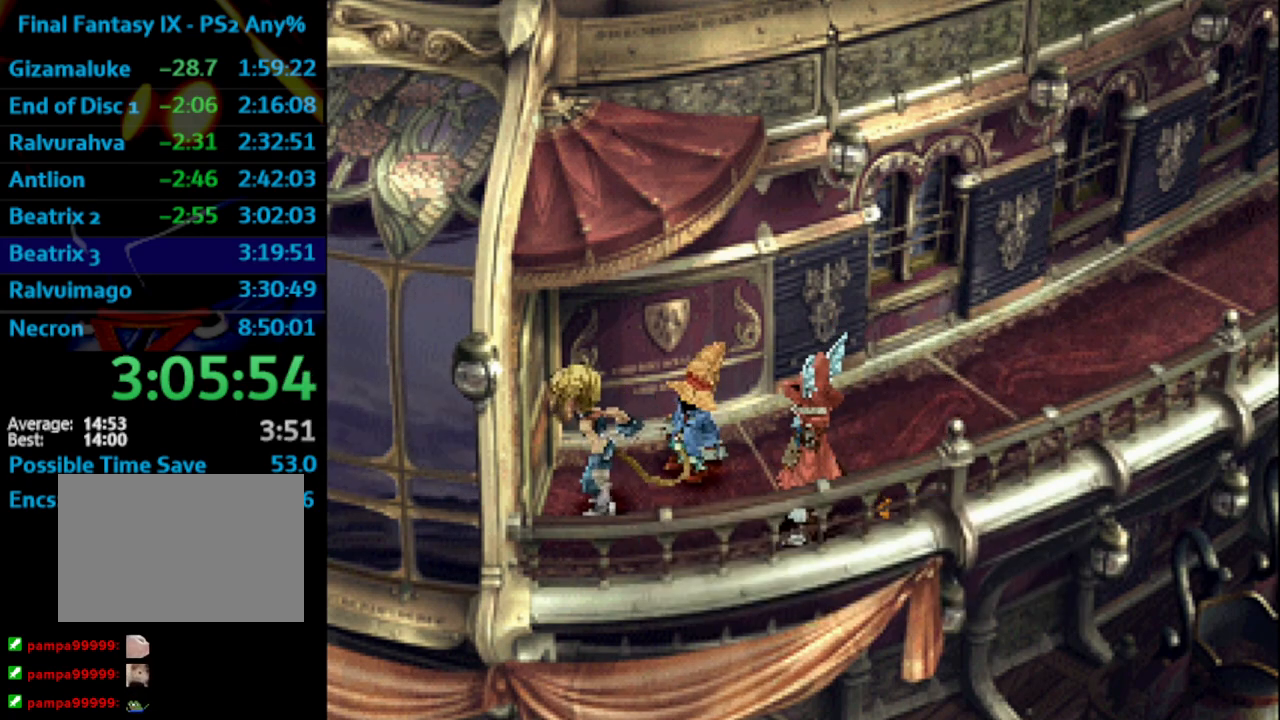
{"buttons": [], "left_stick": "center", "right_stick": "center", "events": [[33, "CROSS", "up"], [83, "SQUARE", "down"], [133, "SQUARE", "up"], [200, "SQUARE", "down"], [233, "CROSS", "down"], [250, "SQUARE", "up"], [267, "CROSS", "up"], [317, "SQUARE", "down"], [400, "SQUARE", "up"]]}
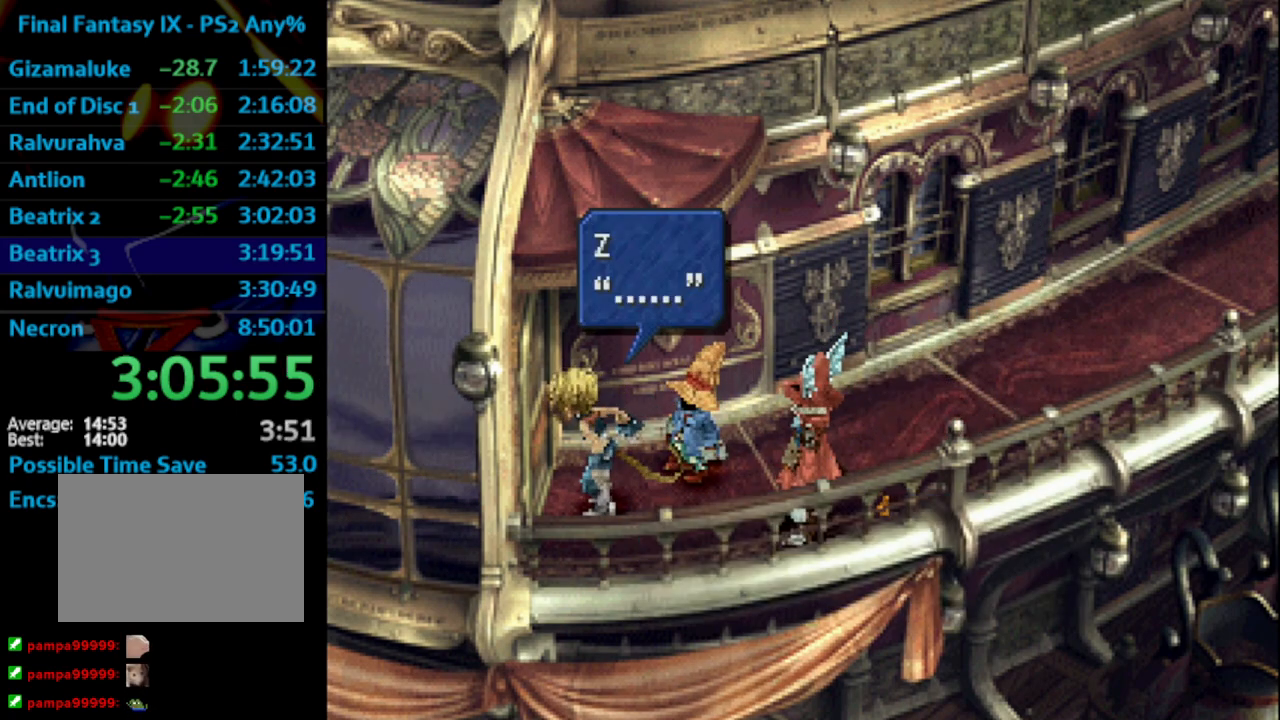
{"buttons": [], "left_stick": "center", "right_stick": "center", "events": [[100, "SQUARE", "down"], [133, "CROSS", "down"], [133, "SQUARE", "up"], [167, "CROSS", "up"], [233, "CROSS", "down"], [250, "CROSS", "up"], [250, "SQUARE", "down"], [267, "SQUARE", "up"], [333, "CROSS", "down"], [383, "SQUARE", "down"], [400, "CROSS", "up"], [417, "SQUARE", "up"], [483, "CROSS", "down"], [500, "CROSS", "up"]]}
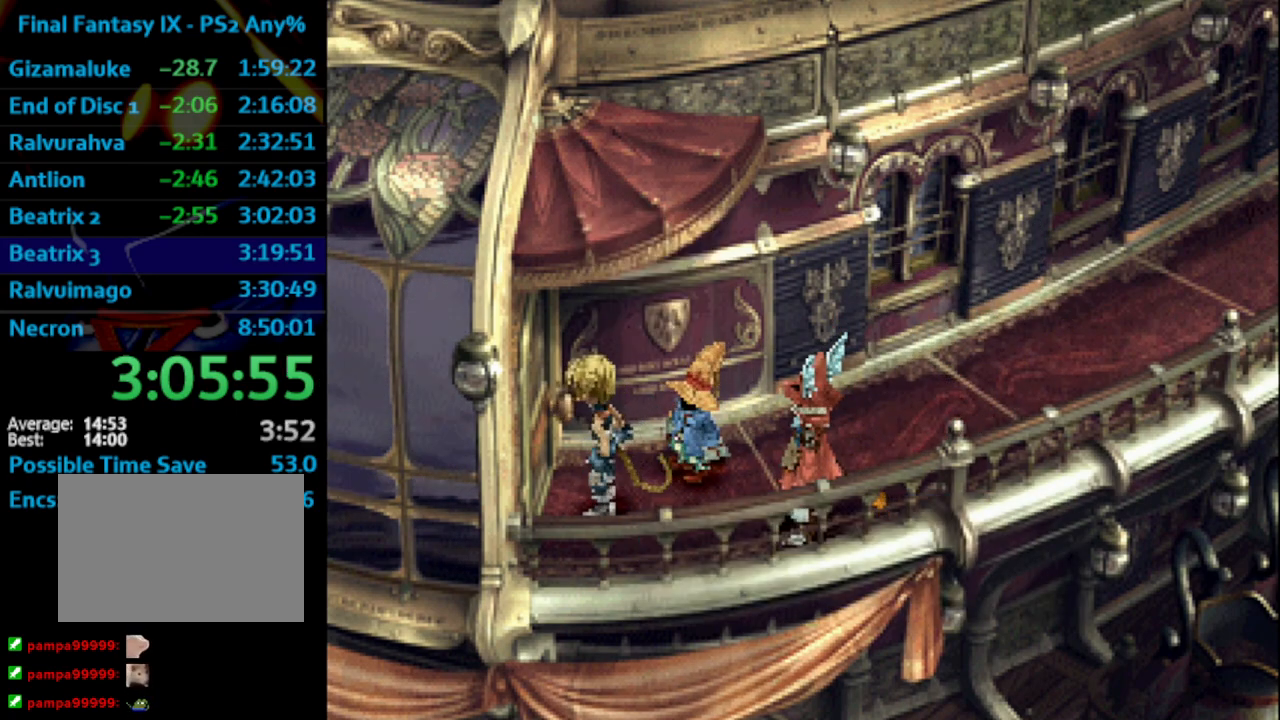
{"buttons": [], "left_stick": "center", "right_stick": "center", "events": [[17, "SQUARE", "down"], [67, "SQUARE", "up"], [83, "CROSS", "down"], [100, "CROSS", "up"], [150, "SQUARE", "down"], [183, "CROSS", "down"], [183, "SQUARE", "up"], [233, "CROSS", "up"], [283, "SQUARE", "down"], [333, "CROSS", "down"], [350, "SQUARE", "up"], [367, "CROSS", "up"], [417, "CROSS", "down"], [433, "SQUARE", "down"], [450, "CROSS", "up"], [450, "SQUARE", "up"]]}
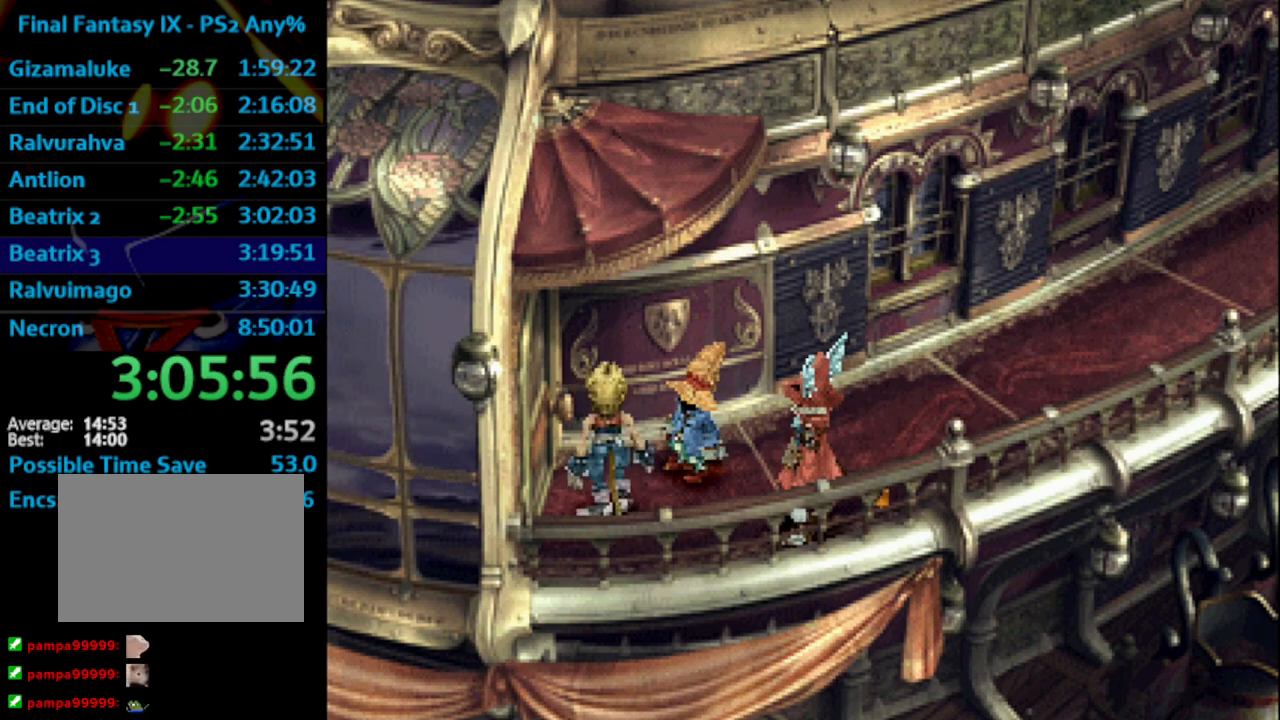
{"buttons": [], "left_stick": "center", "right_stick": "center", "events": [[33, "CROSS", "down"], [83, "CROSS", "up"], [83, "SQUARE", "down"], [133, "CROSS", "down"], [133, "SQUARE", "up"], [183, "CROSS", "up"], [200, "SQUARE", "down"], [233, "SQUARE", "up"], [317, "SQUARE", "down"], [367, "SQUARE", "up"], [417, "CROSS", "down"], [467, "SQUARE", "down"], [483, "CROSS", "up"], [500, "SQUARE", "up"]]}
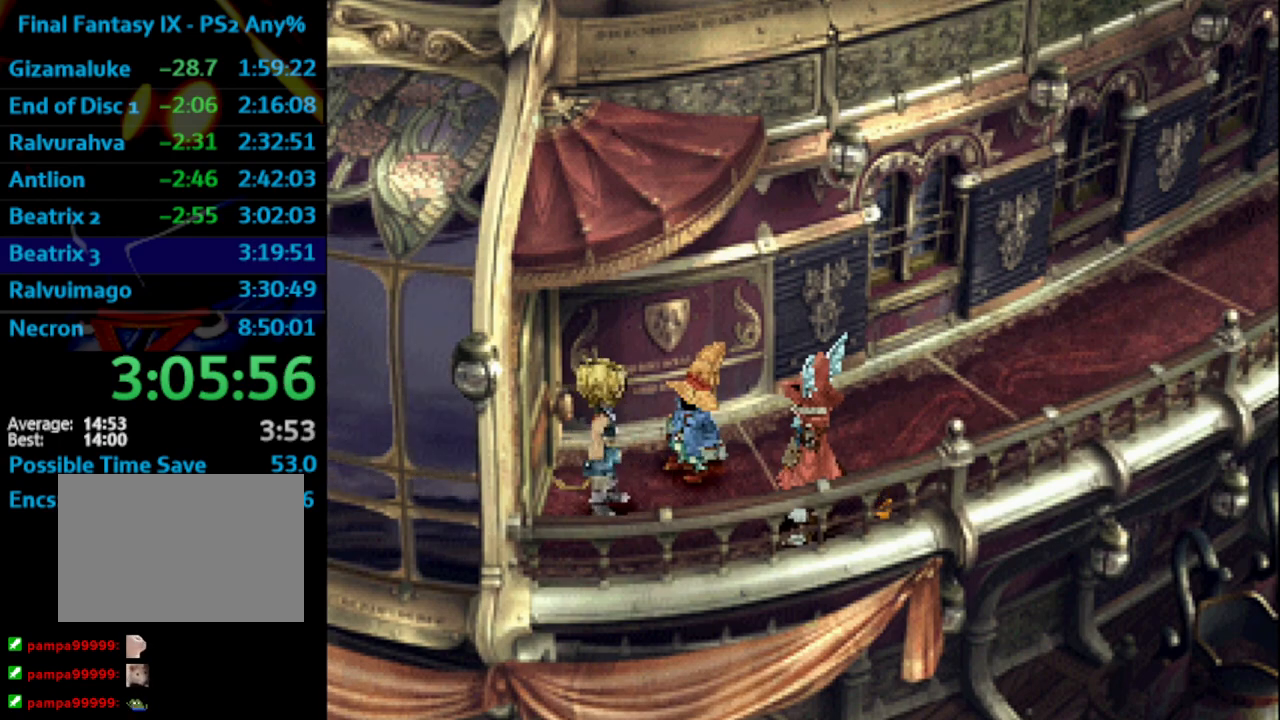
{"buttons": ["SQUARE"], "left_stick": "center", "right_stick": "center", "events": [[100, "CROSS", "down"], [100, "SQUARE", "down"], [133, "CROSS", "up"], [150, "SQUARE", "up"], [167, "CROSS", "down"], [217, "SQUARE", "down"], [267, "CROSS", "up"], [267, "SQUARE", "up"], [350, "CROSS", "down"], [383, "SQUARE", "down"], [400, "CROSS", "up"], [400, "SQUARE", "up"], [483, "SQUARE", "down"]]}
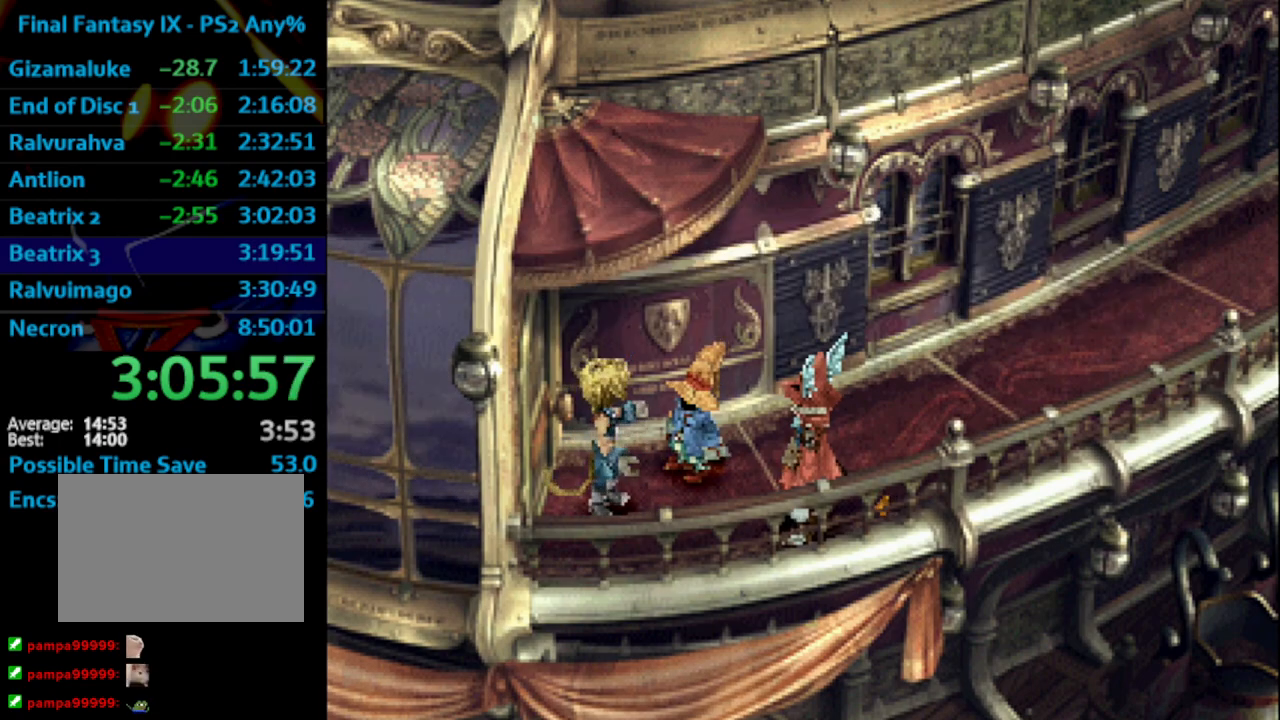
{"buttons": [], "left_stick": "center", "right_stick": "center", "events": [[67, "CROSS", "down"], [67, "SQUARE", "up"], [83, "CROSS", "up"], [133, "SQUARE", "down"], [183, "SQUARE", "up"], [283, "SQUARE", "down"], [300, "CROSS", "down"], [317, "SQUARE", "up"], [350, "CROSS", "up"], [400, "SQUARE", "down"], [417, "SQUARE", "up"]]}